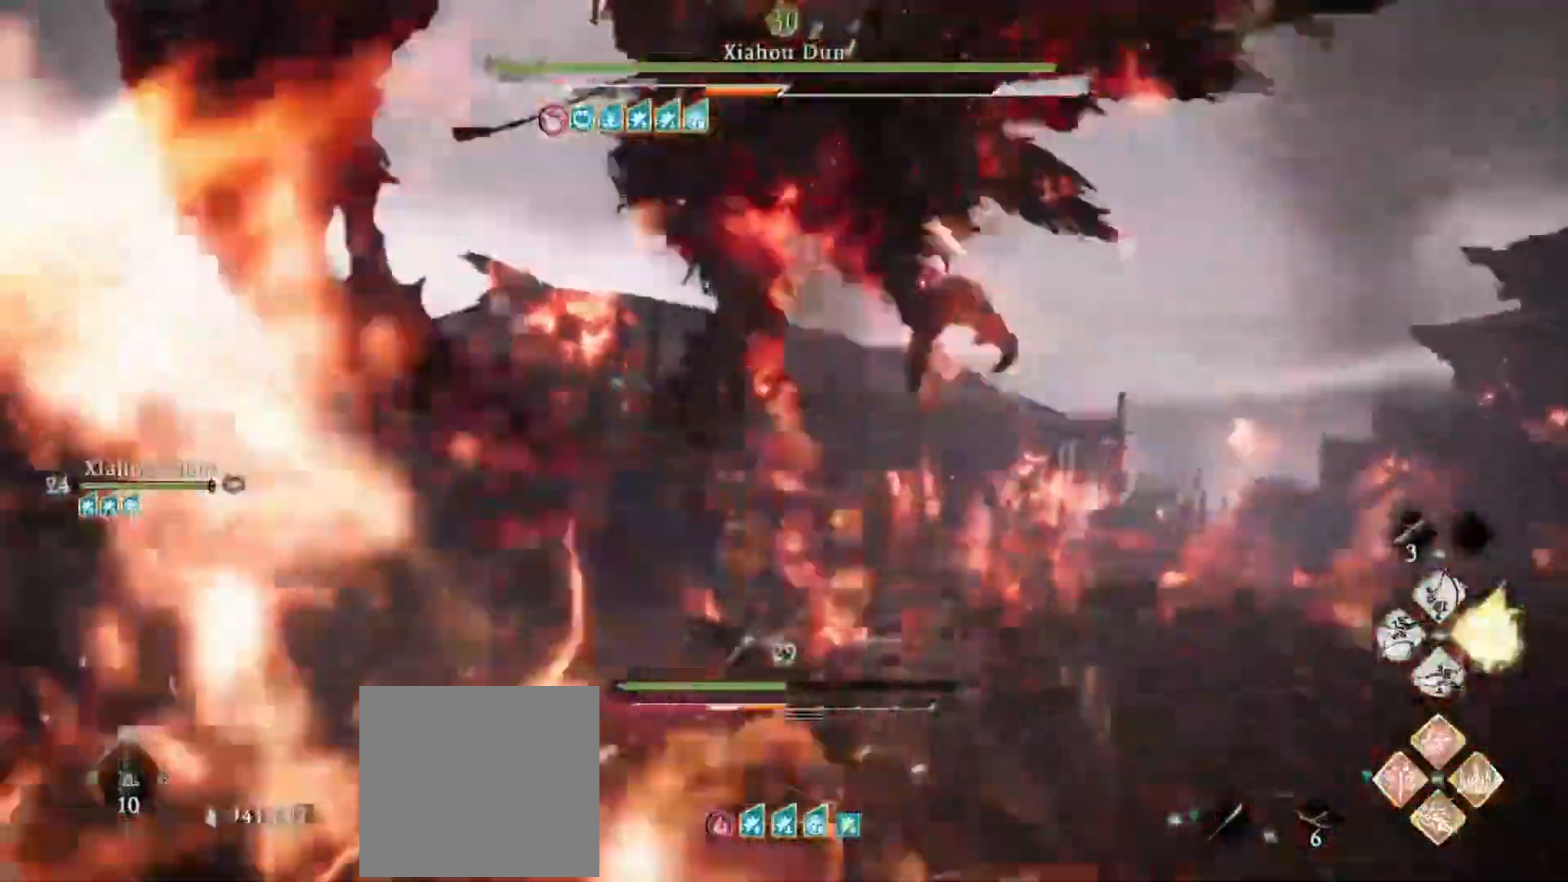
Gameplay with a controller (Xbox layout); each line is a JSON object with the inputs held at the frame after it. "events" lists button and stick changes between this image and that frame as [ms after this image, input, new state], when the widget could be followed in between.
{"buttons": ["X"], "left_stick": "up-right", "right_stick": "center", "events": [[50, "R1", "down"], [50, "X", "down"], [150, "R1", "up"], [184, "X", "up"], [234, "R1", "down"], [234, "X", "down"], [334, "R1", "up"], [350, "X", "up"], [417, "R1", "down"], [417, "X", "down"], [500, "R1", "up"]]}
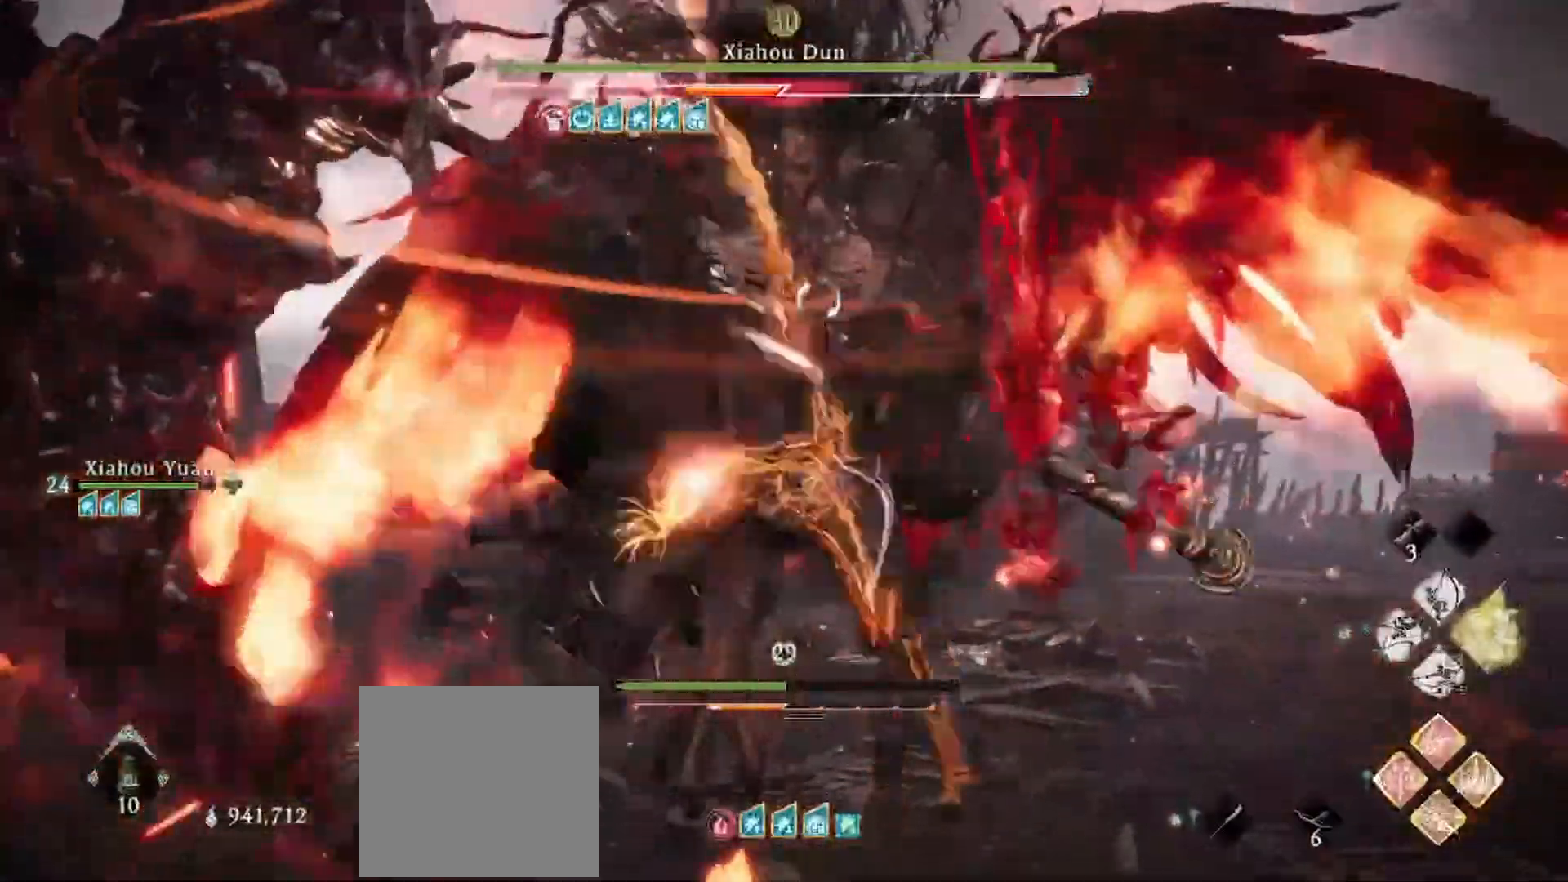
{"buttons": ["X", "R1"], "left_stick": "up-right", "right_stick": "center", "events": [[17, "X", "up"], [51, "X", "down"], [84, "R1", "down"], [151, "R1", "up"], [201, "X", "up"], [251, "R1", "down"], [251, "X", "down"], [368, "R1", "up"], [384, "X", "up"], [451, "R1", "down"], [451, "X", "down"]]}
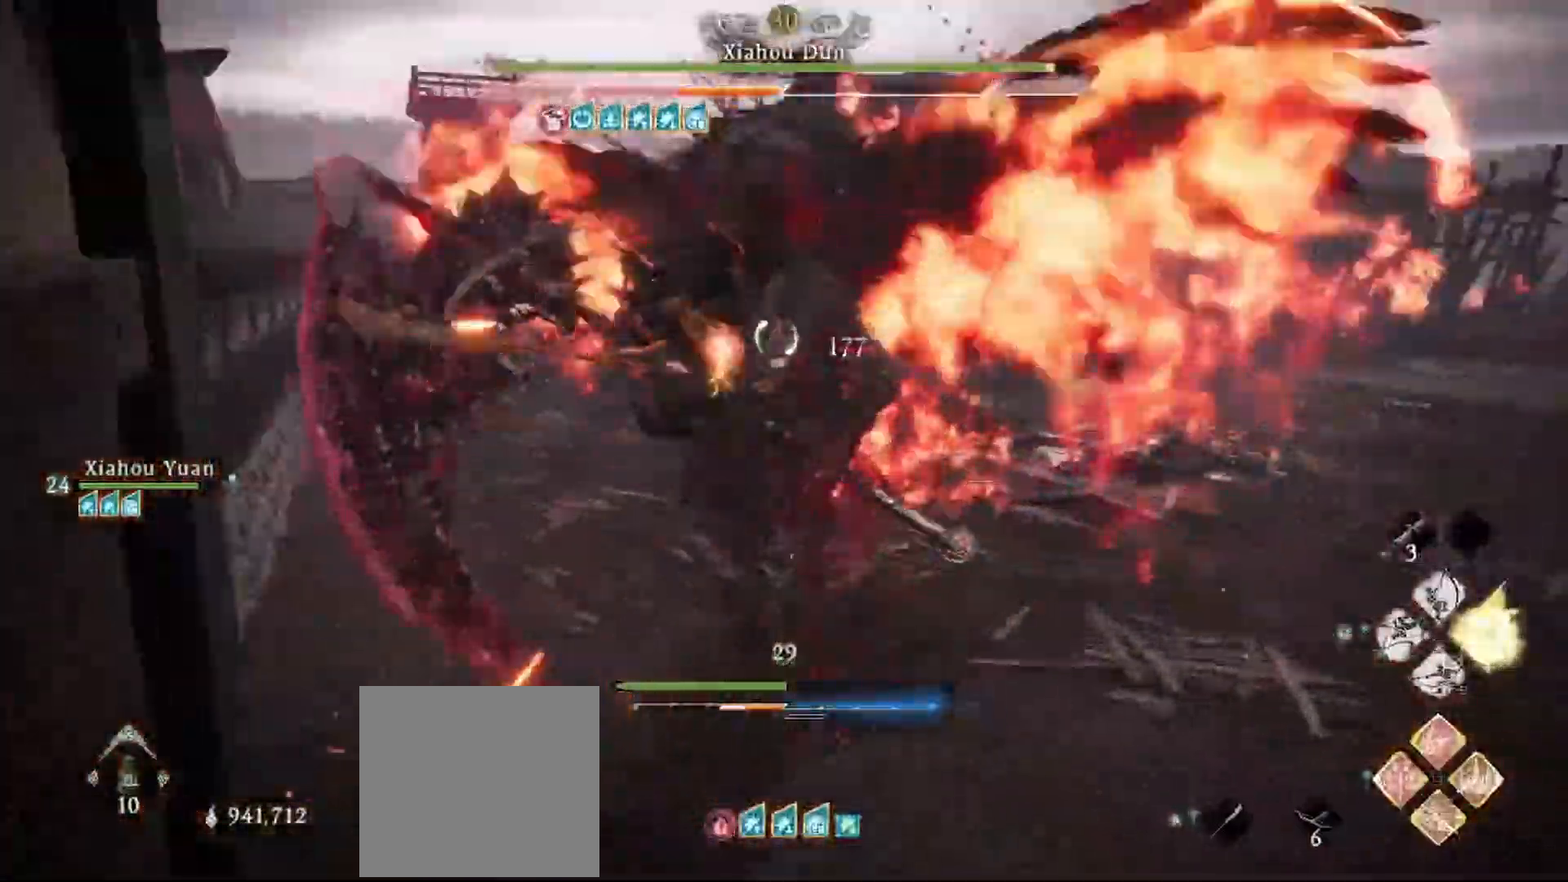
{"buttons": ["X", "R1"], "left_stick": "up-right", "right_stick": "center", "events": [[33, "R1", "up"], [67, "X", "up"], [117, "R1", "down"], [117, "X", "down"], [234, "R1", "up"], [267, "X", "up"], [300, "R1", "down"], [300, "X", "down"], [400, "R1", "up"], [434, "X", "up"], [501, "R1", "down"], [501, "X", "down"]]}
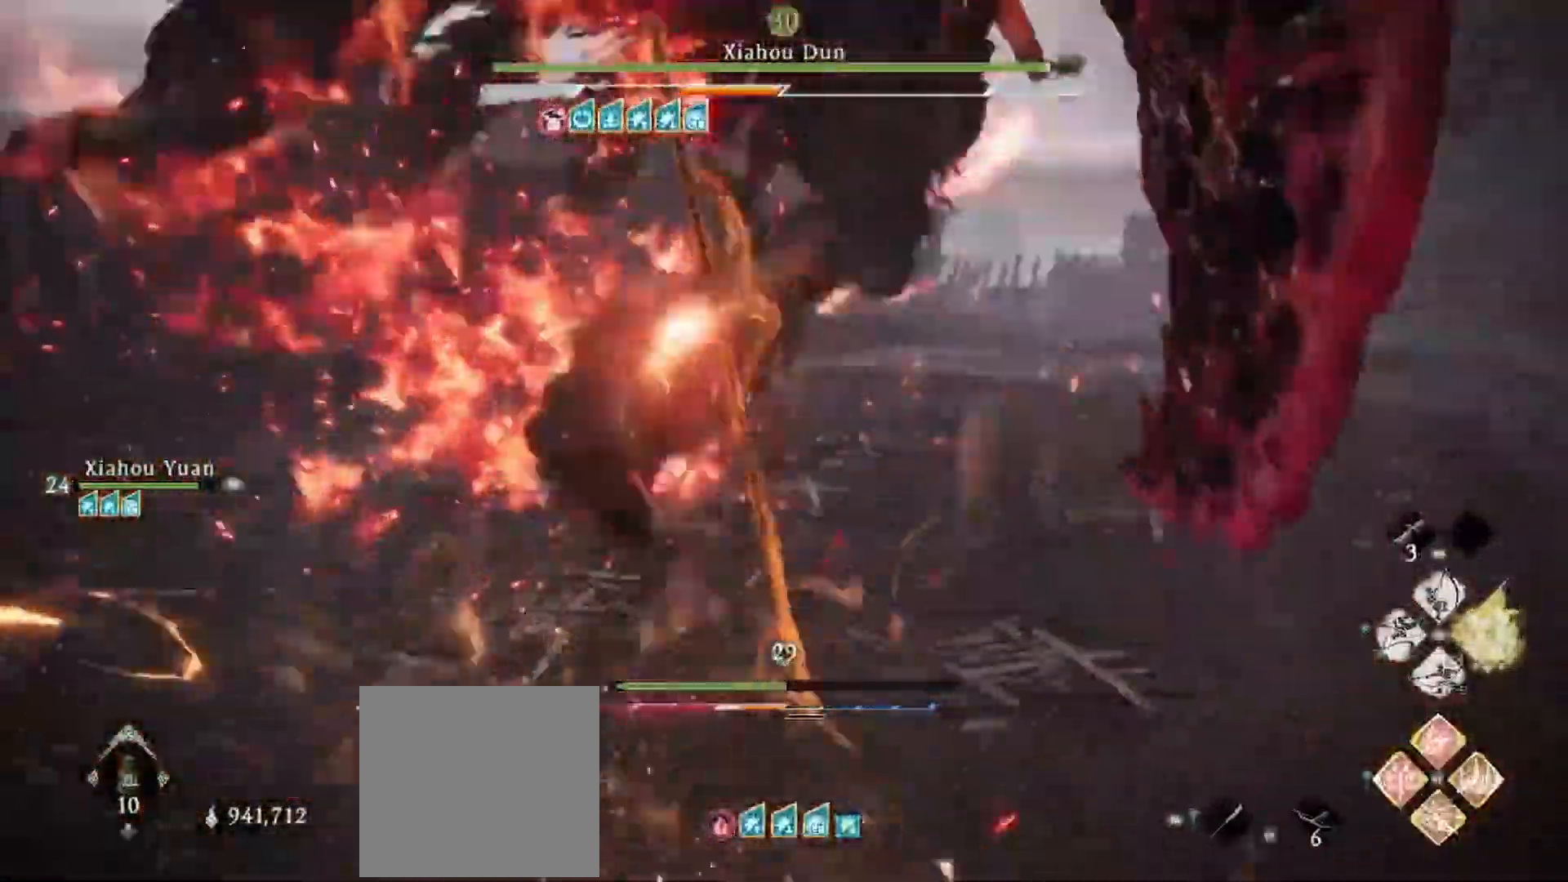
{"buttons": [], "left_stick": "up-right", "right_stick": "center", "events": [[100, "R1", "up"], [116, "X", "up"], [166, "X", "down"], [183, "R1", "down"], [283, "R1", "up"], [300, "X", "up"], [350, "R1", "down"], [350, "X", "down"], [450, "R1", "up"], [467, "X", "up"]]}
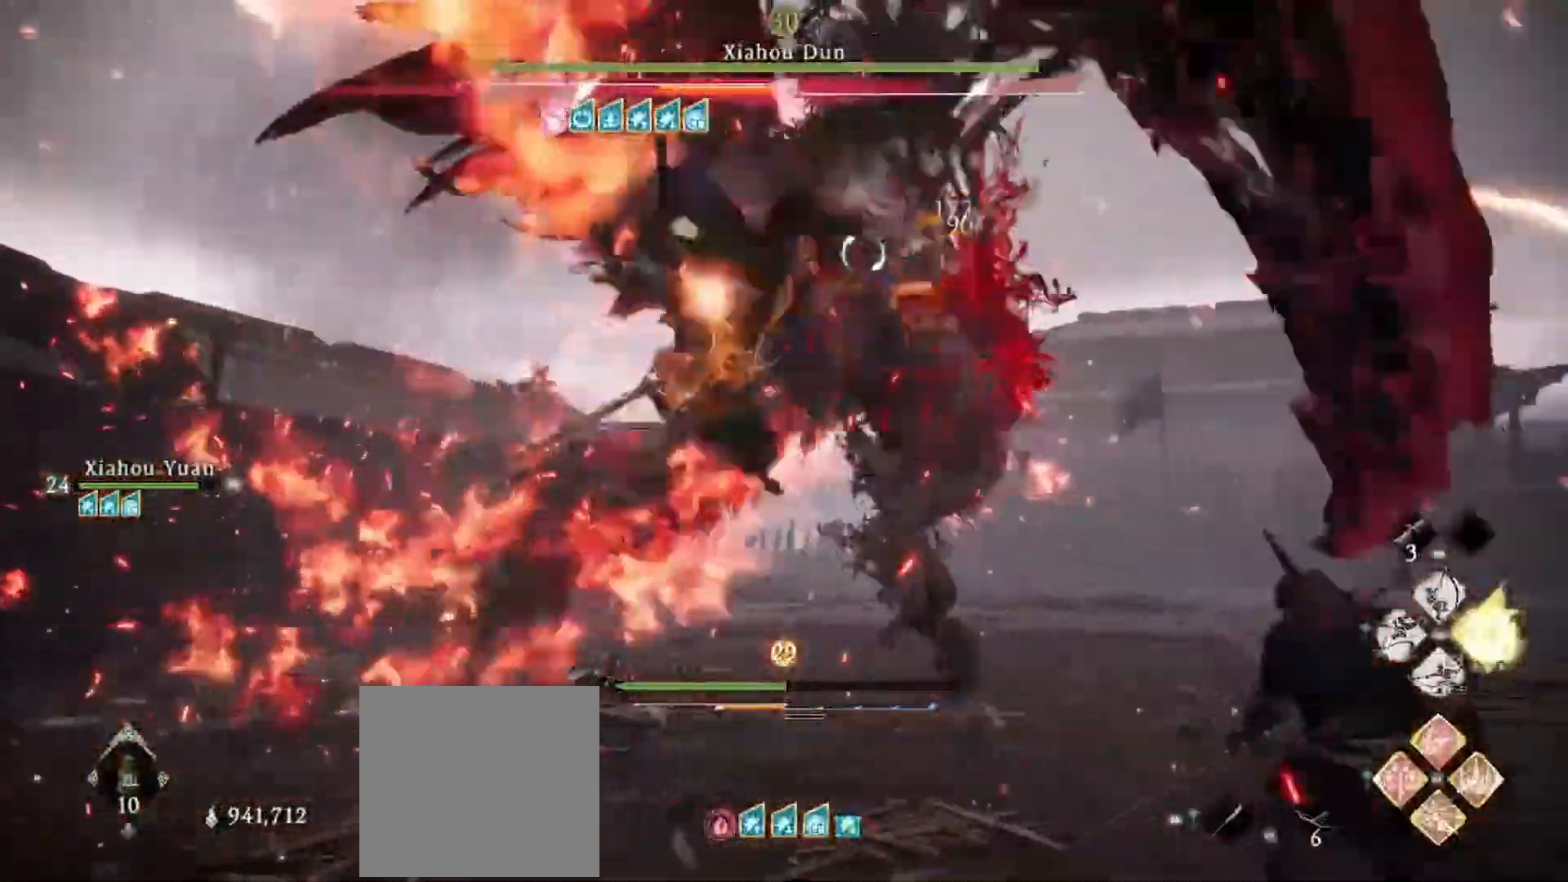
{"buttons": [], "left_stick": "up-right", "right_stick": "center", "events": [[17, "R1", "down"], [17, "X", "down"], [100, "R1", "up"], [133, "X", "up"], [200, "R1", "down"], [200, "X", "down"], [284, "R1", "up"], [350, "R1", "down"], [467, "R1", "up"], [484, "X", "up"]]}
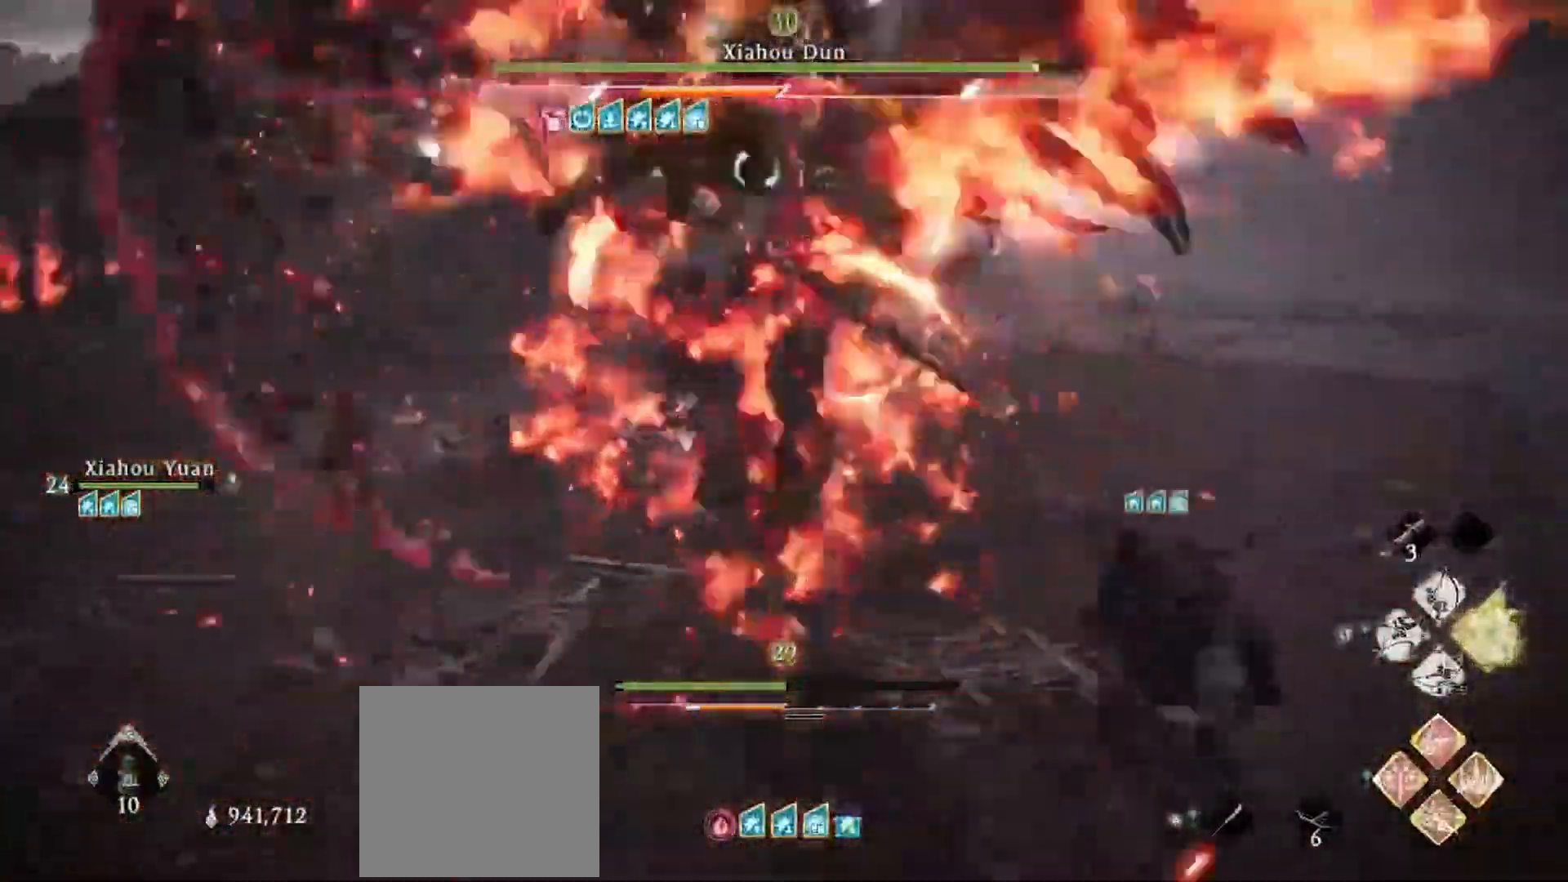
{"buttons": ["X"], "left_stick": "up-right", "right_stick": "center", "events": [[33, "R1", "down"], [33, "X", "down"], [133, "R1", "up"], [216, "R1", "down"], [300, "R1", "up"], [333, "X", "up"], [400, "R1", "down"], [400, "X", "down"], [500, "R1", "up"]]}
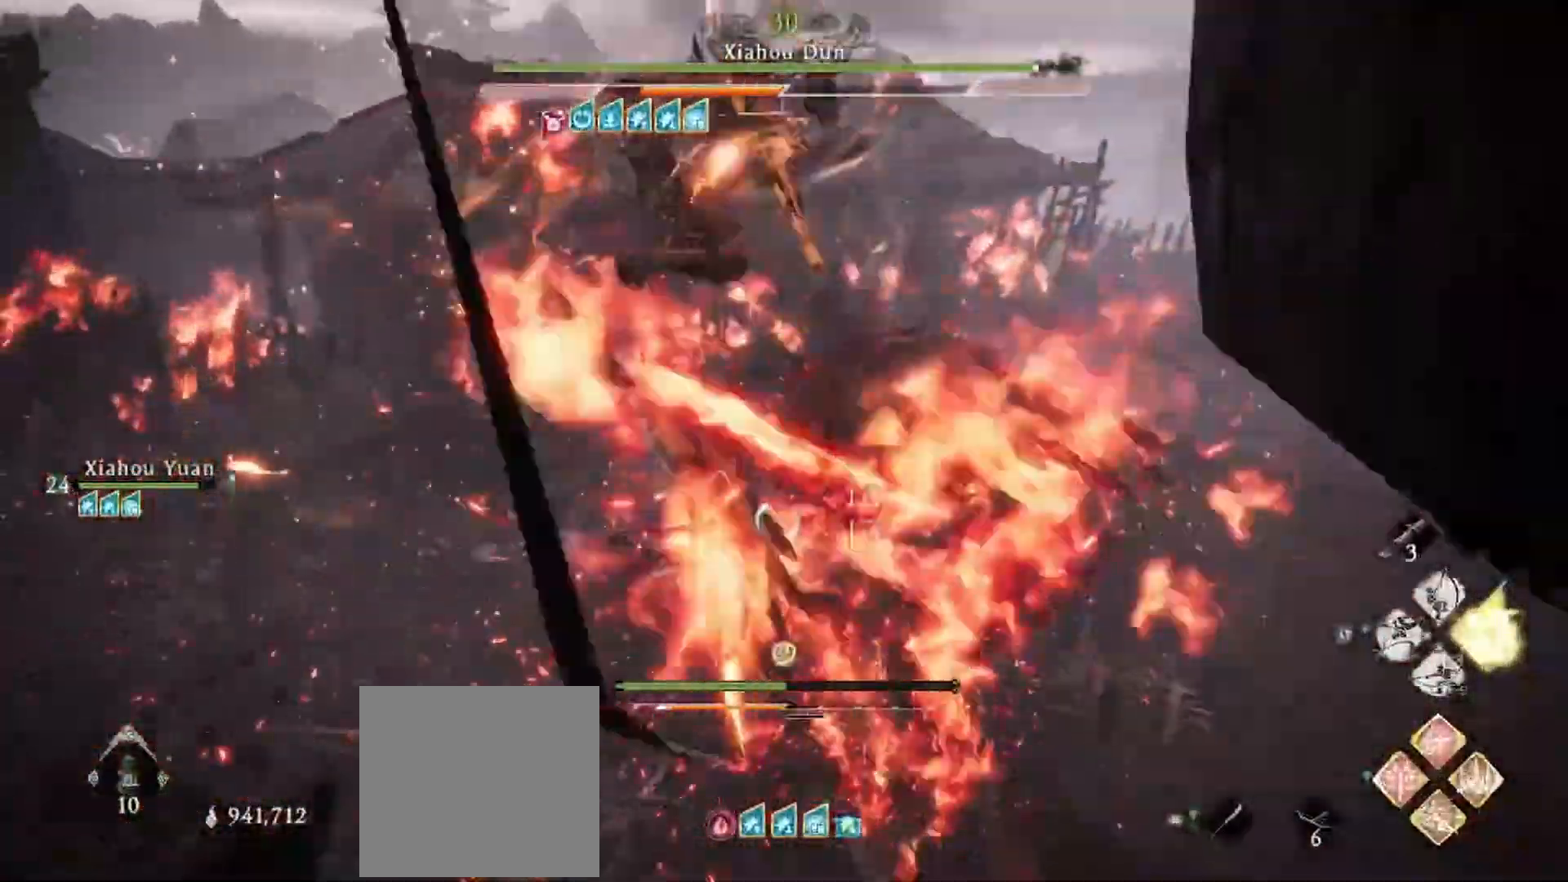
{"buttons": [], "left_stick": "up-right", "right_stick": "center", "events": [[33, "X", "up"], [83, "R1", "down"], [83, "X", "down"], [200, "R1", "up"], [200, "X", "up"], [267, "R1", "down"], [267, "X", "down"], [367, "R1", "up"], [400, "X", "up"]]}
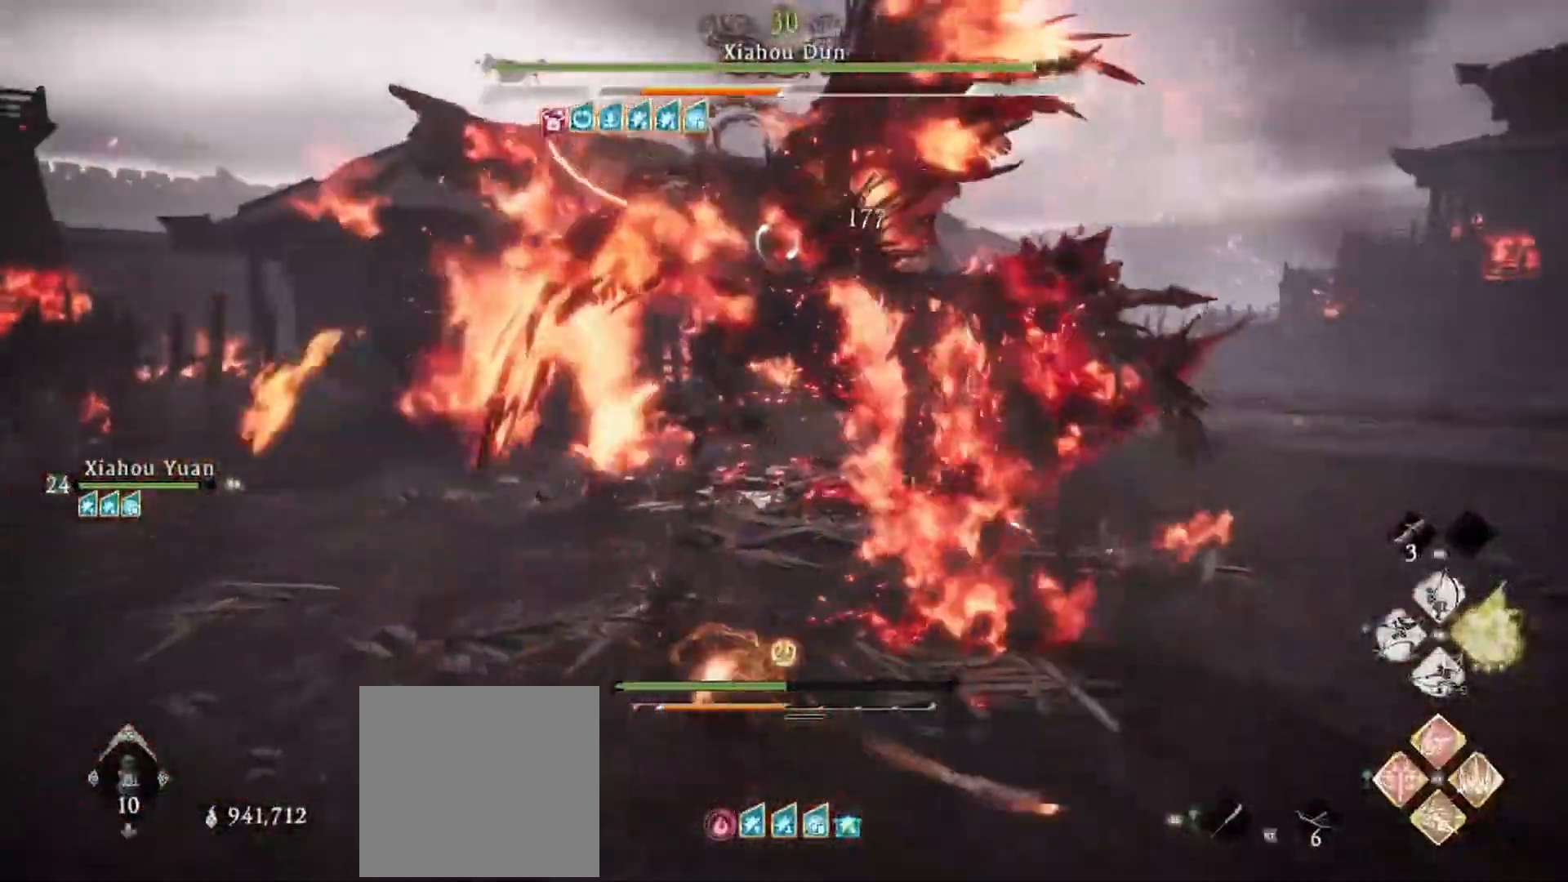
{"buttons": ["X", "L3"], "left_stick": "up-right", "right_stick": "center", "events": [[467, "L3", "down"], [467, "X", "down"]]}
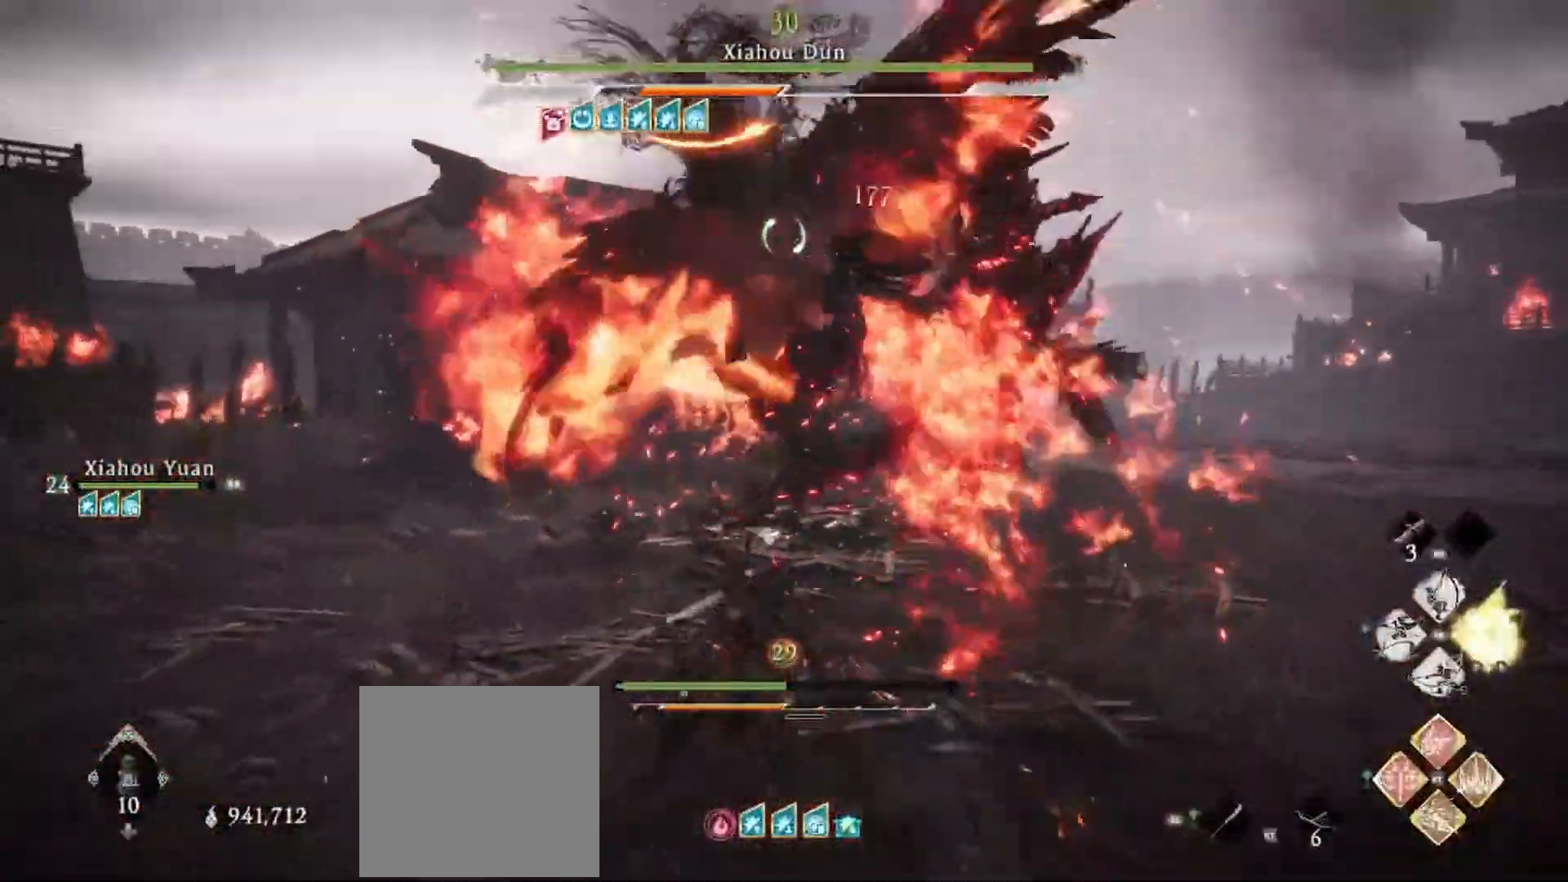
{"buttons": [], "left_stick": "up-right", "right_stick": "center", "events": [[100, "X", "up"], [184, "X", "down"], [284, "X", "up"], [350, "X", "down"], [450, "X", "up"], [467, "L3", "up"]]}
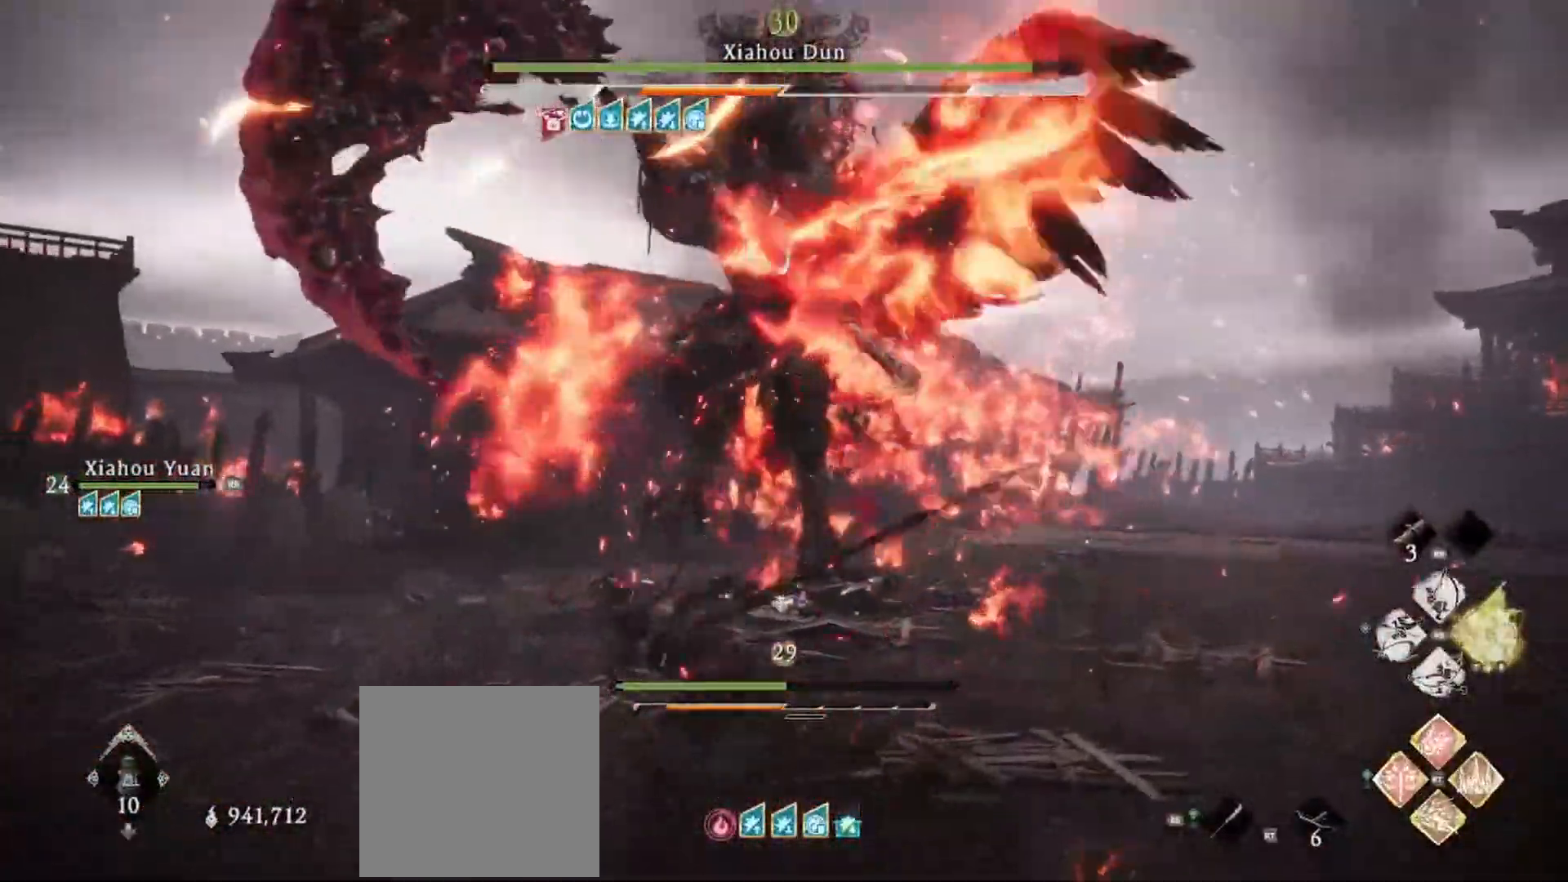
{"buttons": ["X"], "left_stick": "up-right", "right_stick": "center", "events": [[17, "X", "down"], [134, "X", "up"], [217, "X", "down"], [351, "X", "up"], [401, "X", "down"]]}